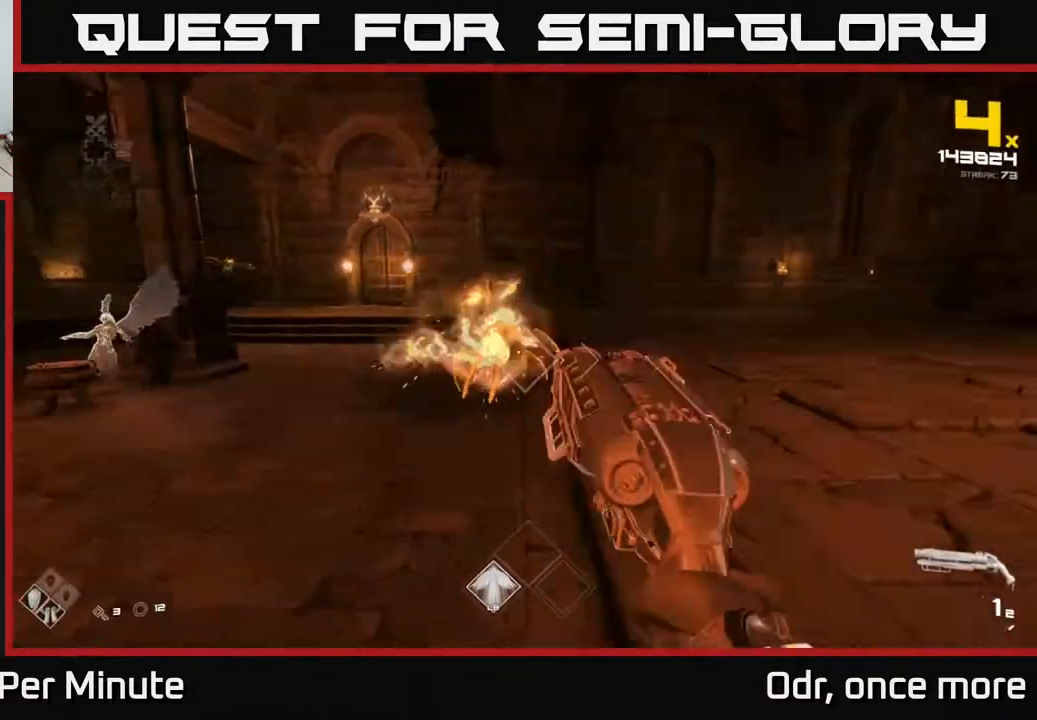
Gameplay with a controller (Xbox layout); each line is a JSON object with the inputs held at the frame after it. "events" lists button and stick changes between this image and that frame as [ms after this image, input, new state], when the widget could be followed in between.
{"buttons": ["R1"], "left_stick": "left", "right_stick": "center", "events": [[33, "R2", "down"], [33, "right_stick", "up-right"], [150, "R2", "up"], [150, "right_stick", "center"], [400, "right_stick", "right"], [417, "R1", "down"], [467, "right_stick", "center"]]}
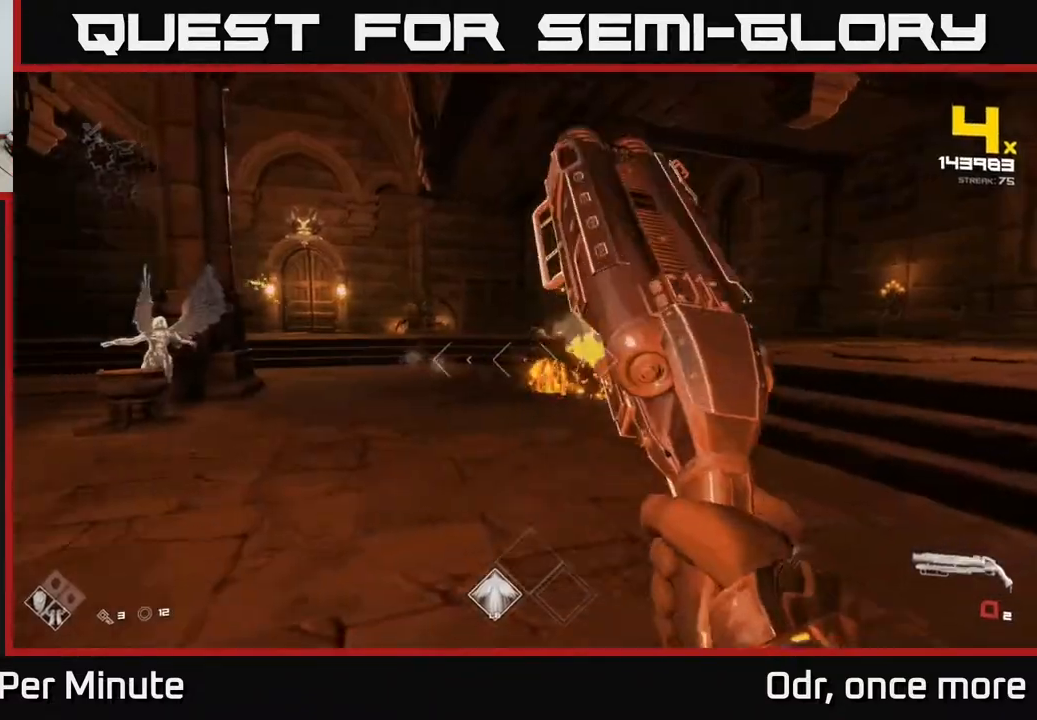
{"buttons": [], "left_stick": "left", "right_stick": "center", "events": [[17, "R1", "up"], [233, "R1", "down"], [367, "R1", "up"]]}
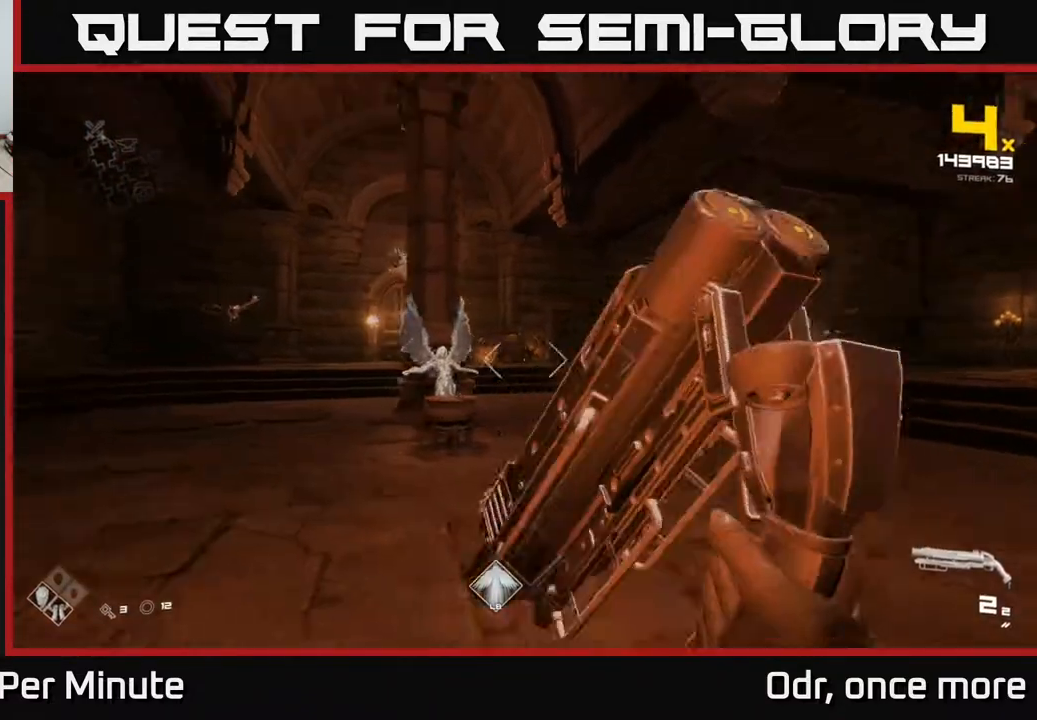
{"buttons": [], "left_stick": "up-left", "right_stick": "center", "events": [[33, "right_stick", "up-left"], [83, "right_stick", "left"], [167, "L1", "down"], [183, "right_stick", "center"], [200, "left_stick", "up-left"], [250, "L1", "up"]]}
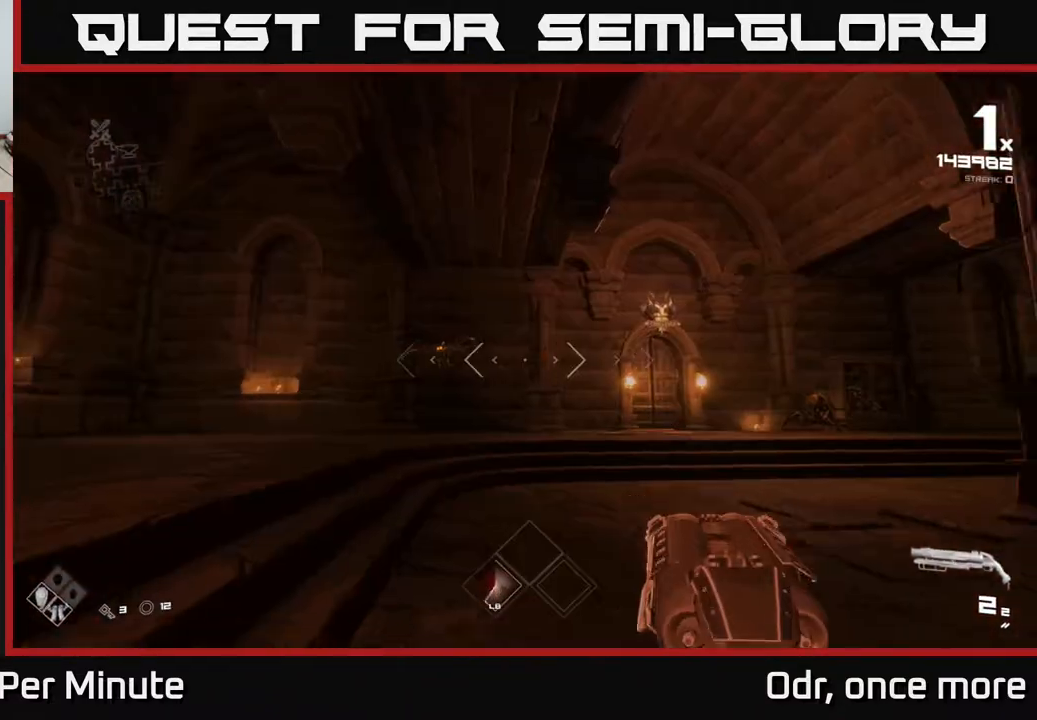
{"buttons": [], "left_stick": "up", "right_stick": "right", "events": [[200, "right_stick", "left"], [283, "R2", "down"], [283, "right_stick", "center"], [317, "left_stick", "up"], [417, "R2", "up"], [467, "right_stick", "right"]]}
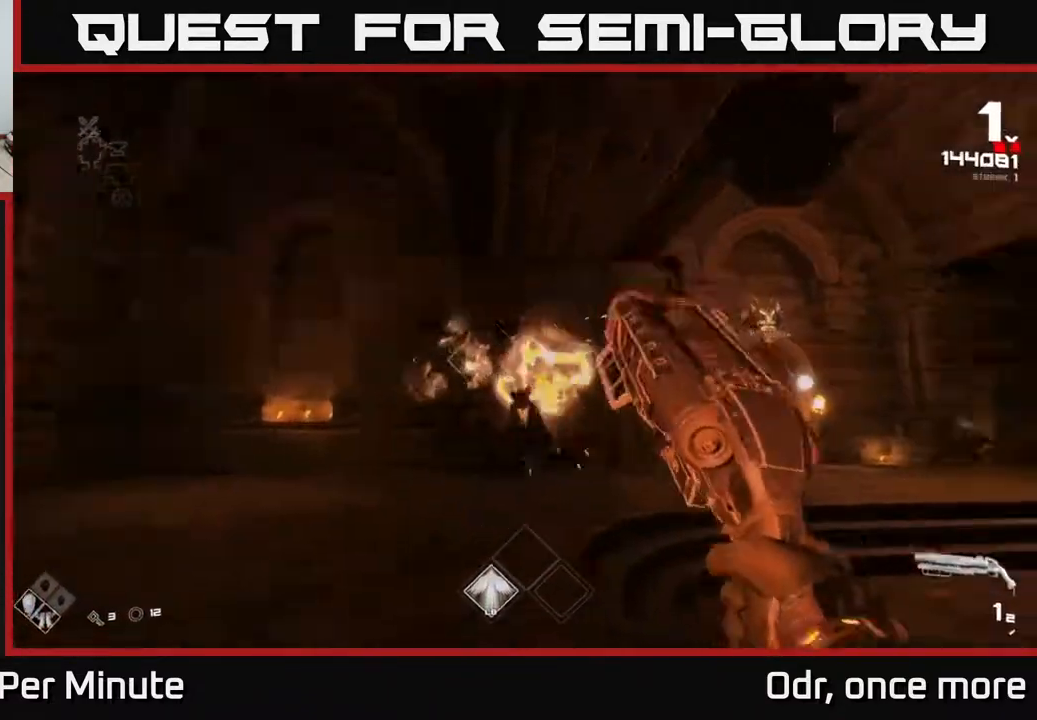
{"buttons": ["R1"], "left_stick": "left", "right_stick": "right", "events": [[33, "left_stick", "up-left"], [117, "R2", "down"], [133, "left_stick", "left"], [150, "right_stick", "center"], [200, "R2", "up"], [317, "right_stick", "right"], [467, "R1", "down"]]}
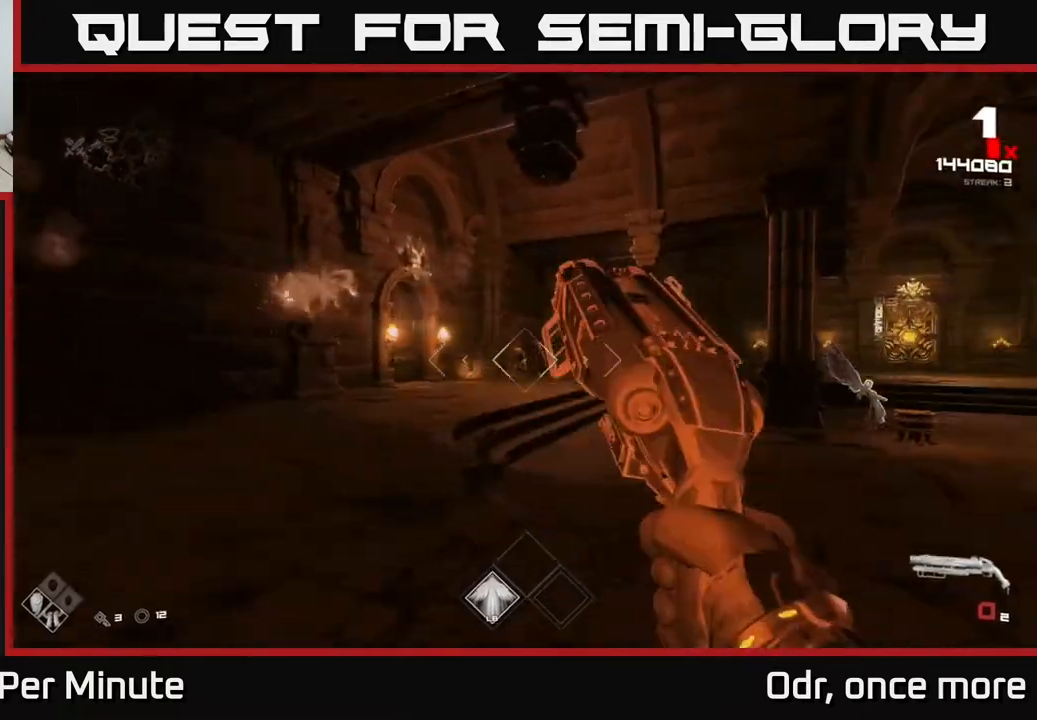
{"buttons": [], "left_stick": "up", "right_stick": "center", "events": [[67, "right_stick", "center"], [83, "R1", "up"], [83, "left_stick", "up-left"], [233, "left_stick", "up"], [283, "R1", "down"], [383, "R1", "up"]]}
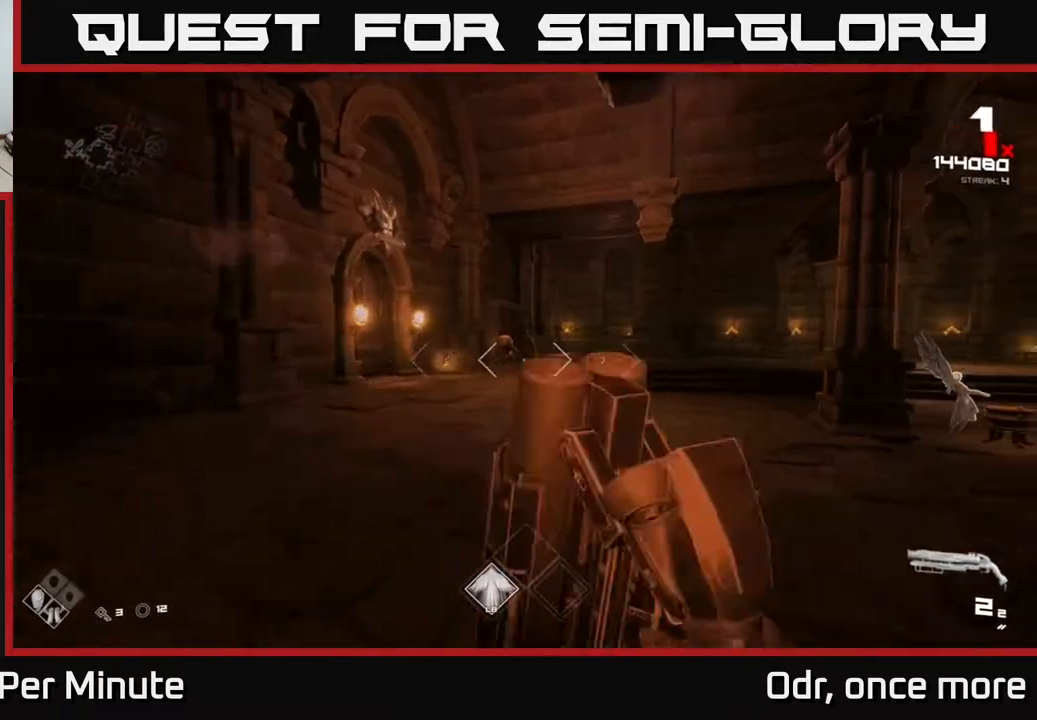
{"buttons": [], "left_stick": "up", "right_stick": "center", "events": [[183, "R2", "down"], [267, "R2", "up"]]}
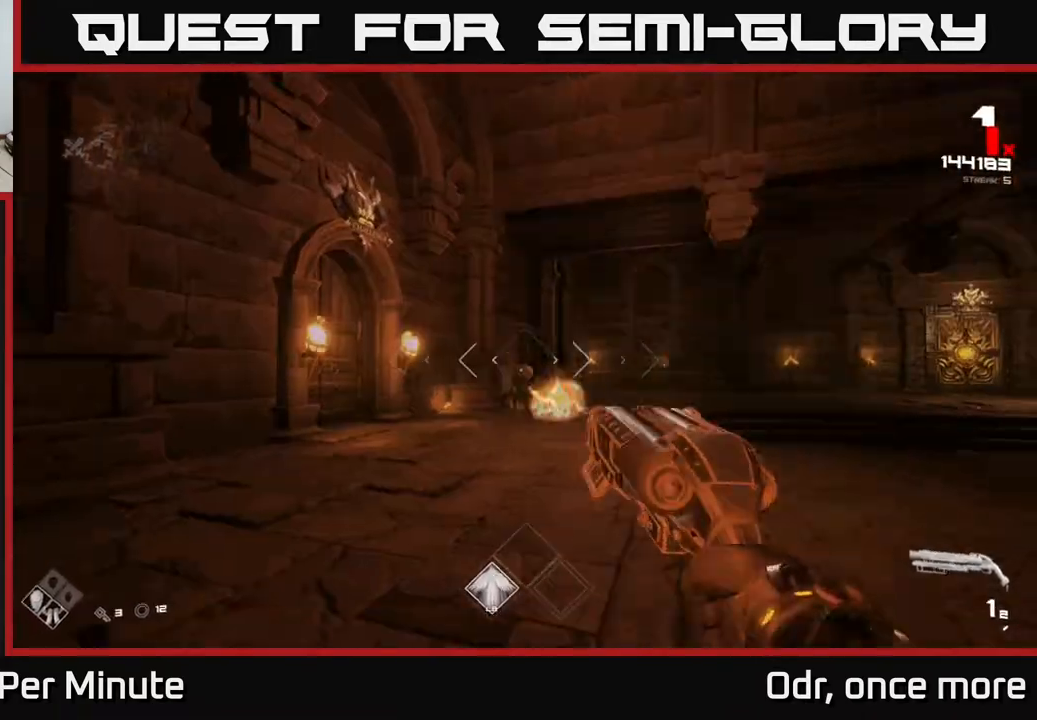
{"buttons": [], "left_stick": "up", "right_stick": "center", "events": [[33, "R2", "down"], [133, "R2", "up"], [267, "left_stick", "up-left"], [317, "right_stick", "right"], [333, "R1", "down"], [367, "left_stick", "left"], [467, "R1", "up"], [467, "right_stick", "center"], [500, "left_stick", "up"]]}
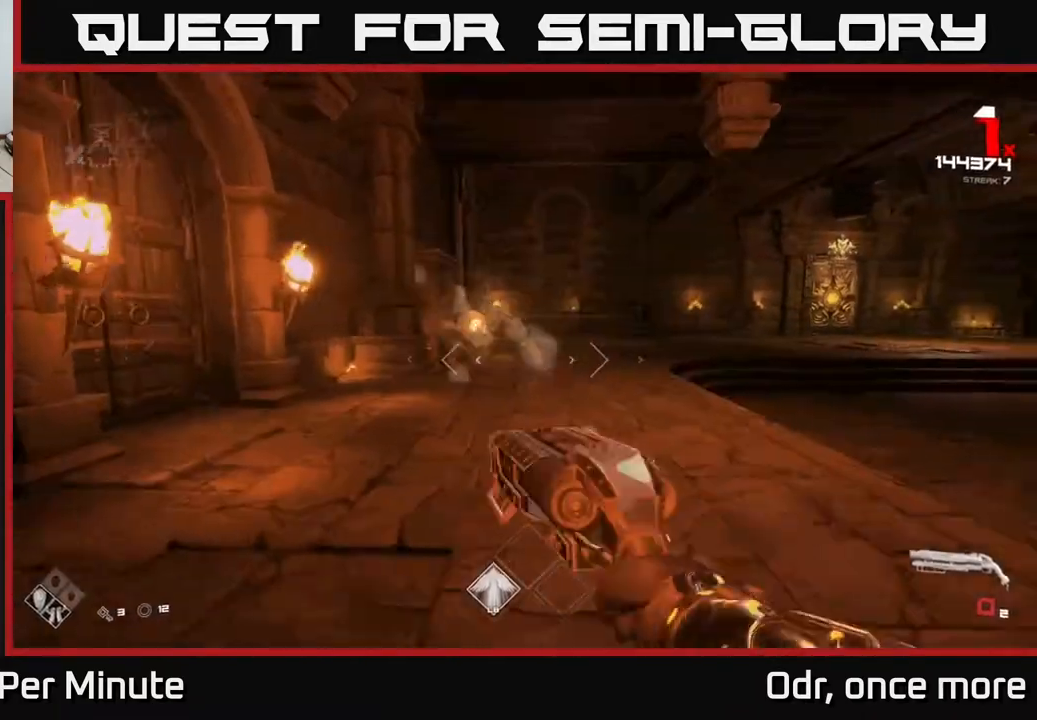
{"buttons": [], "left_stick": "up", "right_stick": "center", "events": [[183, "R1", "down"], [317, "R1", "up"]]}
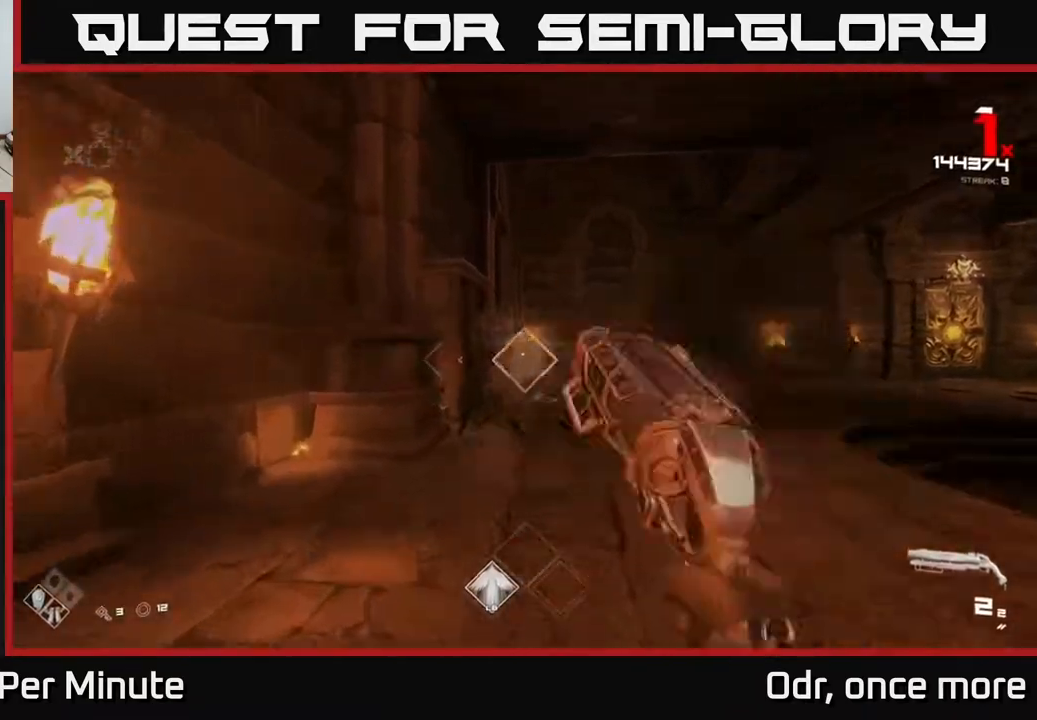
{"buttons": [], "left_stick": "up", "right_stick": "right", "events": [[33, "R2", "down"], [167, "R2", "up"], [317, "right_stick", "right"], [333, "R1", "down"], [483, "R1", "up"]]}
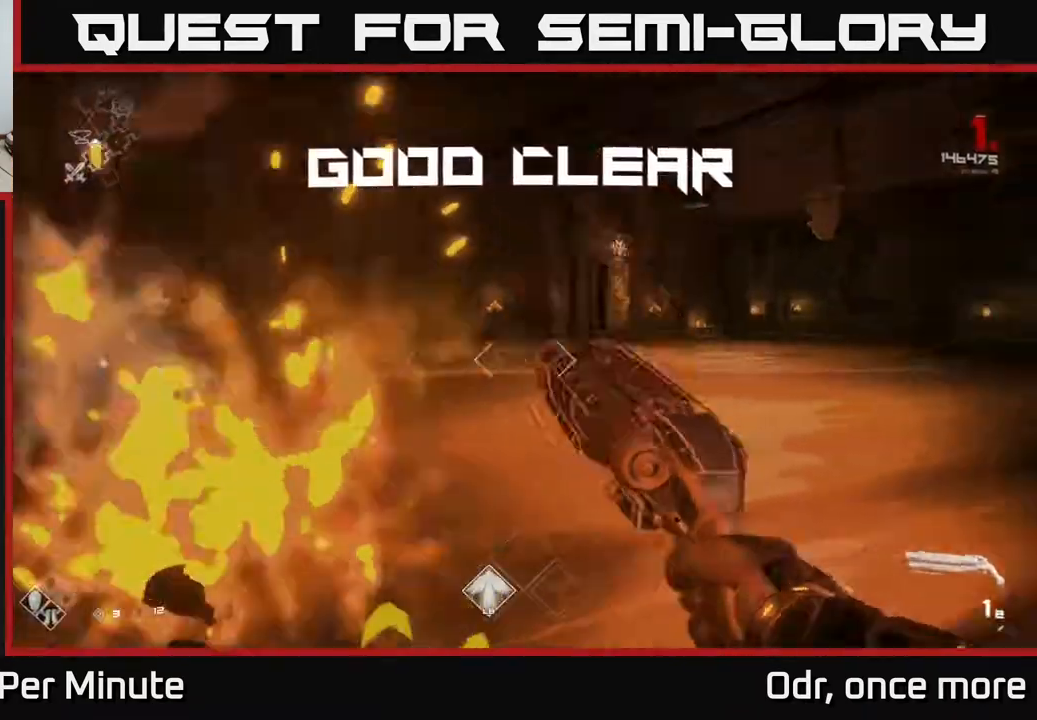
{"buttons": [], "left_stick": "up", "right_stick": "center", "events": [[33, "left_stick", "up-left"], [150, "left_stick", "left"], [367, "left_stick", "up"], [483, "right_stick", "center"]]}
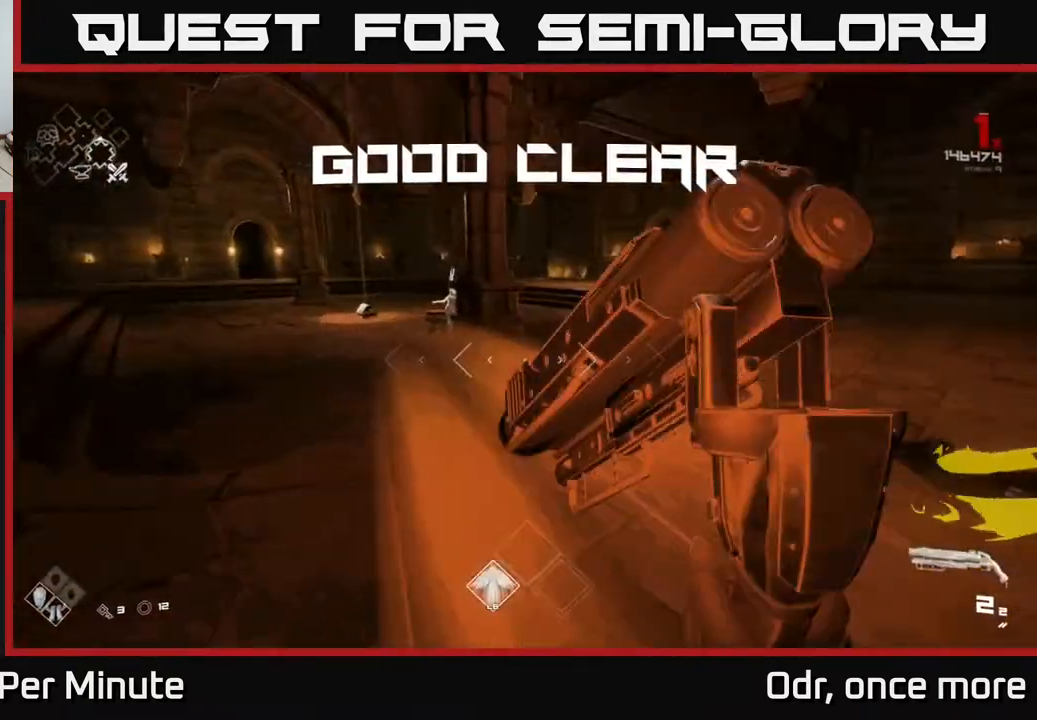
{"buttons": ["L1"], "left_stick": "up-left", "right_stick": "down-left", "events": [[83, "L1", "down"], [117, "right_stick", "left"], [217, "right_stick", "center"], [317, "left_stick", "up-left"], [500, "right_stick", "down-left"]]}
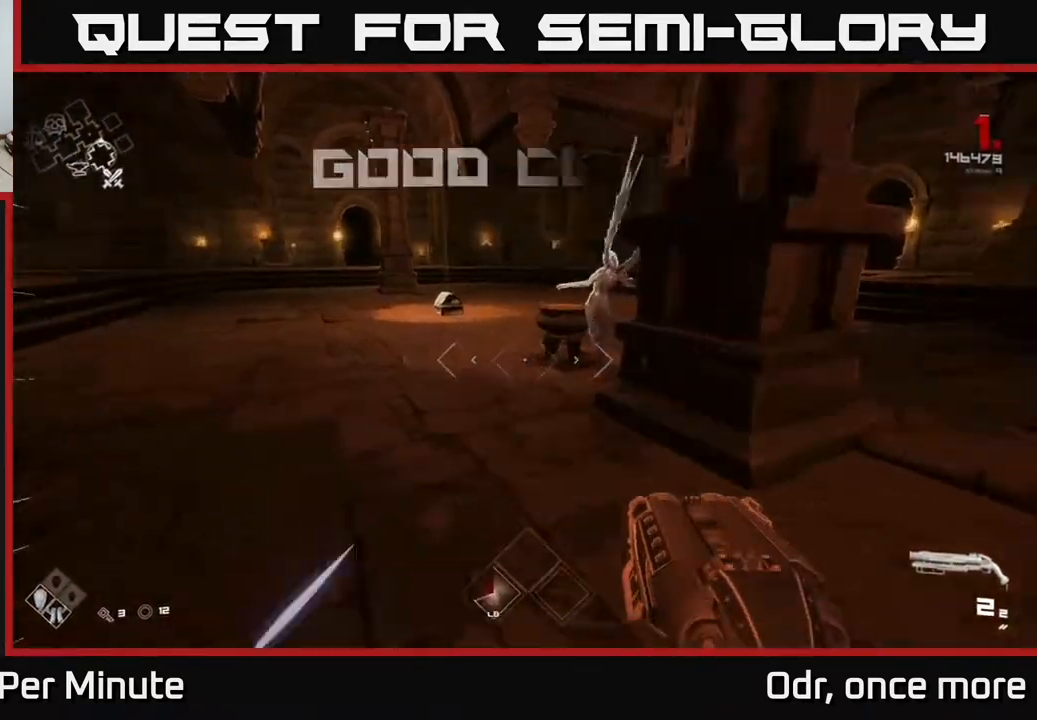
{"buttons": ["L1"], "left_stick": "up", "right_stick": "down", "events": [[67, "left_stick", "up"], [133, "right_stick", "center"], [500, "right_stick", "down"]]}
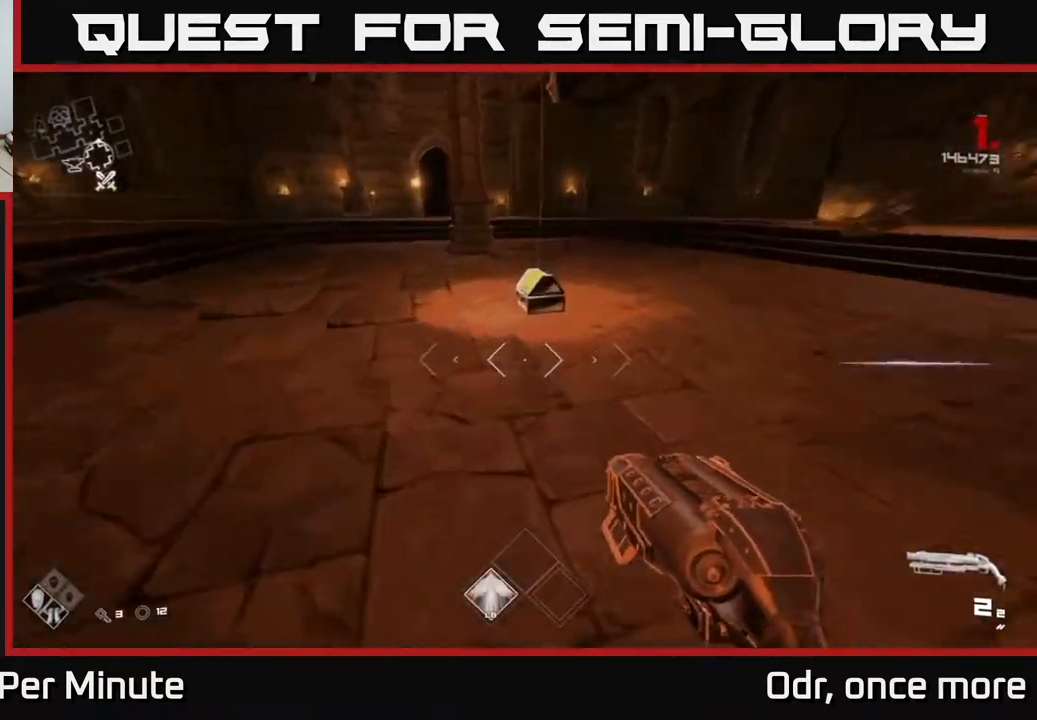
{"buttons": [], "left_stick": "center", "right_stick": "center", "events": [[117, "right_stick", "center"], [300, "L1", "up"], [333, "X", "down"], [350, "left_stick", "center"], [483, "X", "up"]]}
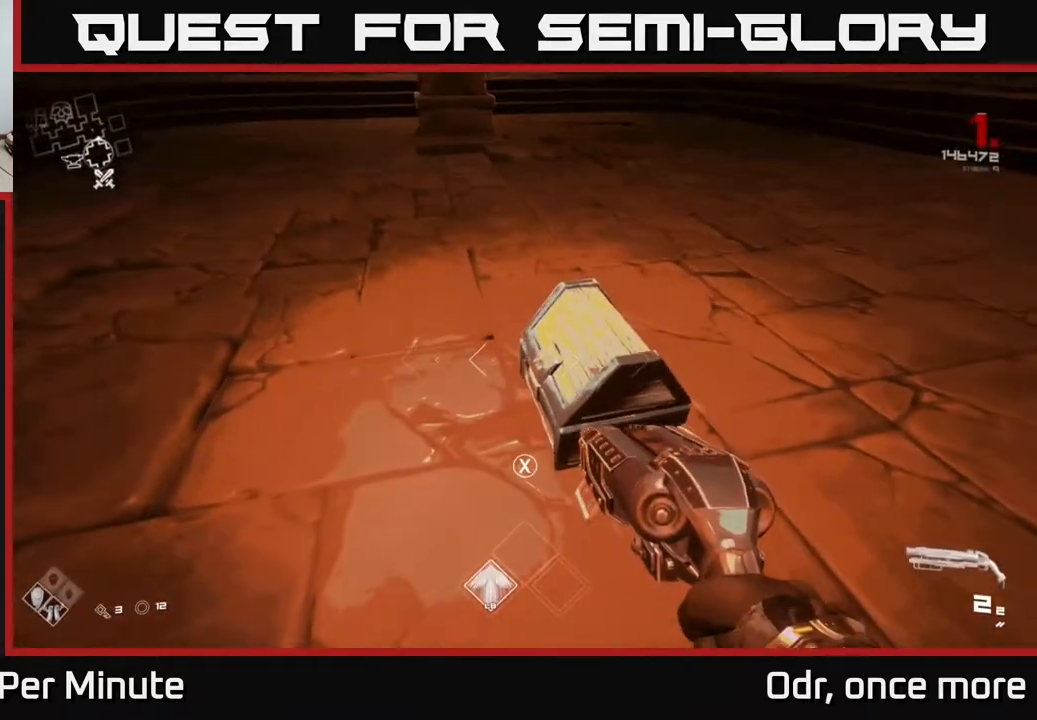
{"buttons": [], "left_stick": "center", "right_stick": "center", "events": [[200, "X", "down"], [250, "left_stick", "up-right"], [317, "X", "up"], [350, "left_stick", "center"]]}
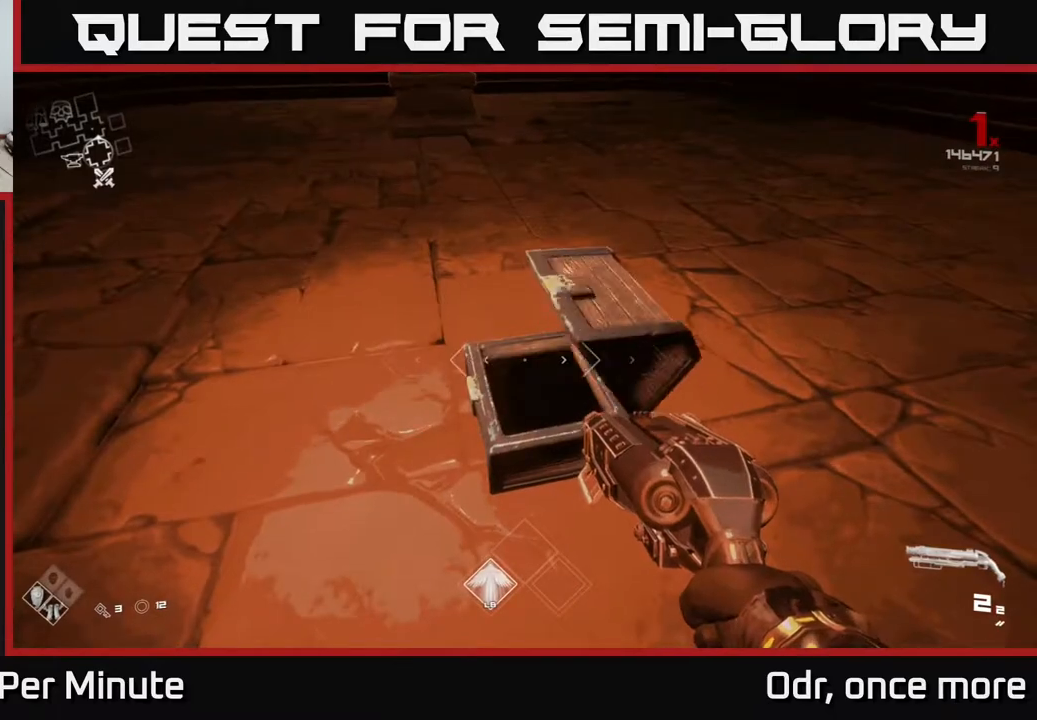
{"buttons": [], "left_stick": "up", "right_stick": "left", "events": [[283, "left_stick", "up"], [433, "right_stick", "left"]]}
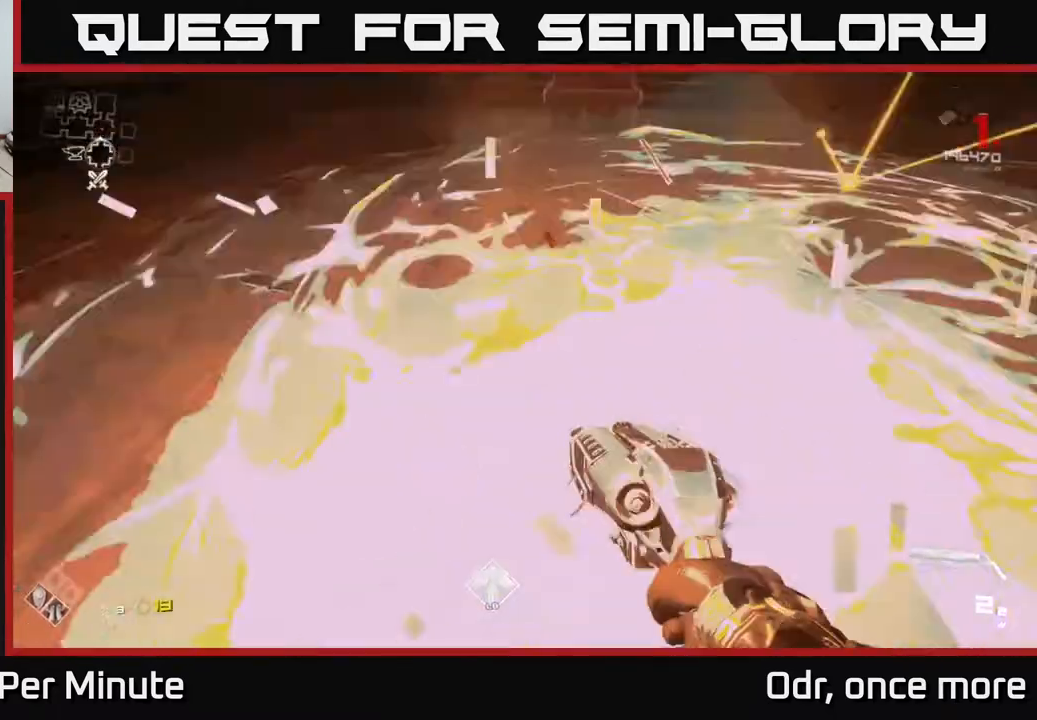
{"buttons": [], "left_stick": "center", "right_stick": "center", "events": [[117, "left_stick", "right"], [217, "right_stick", "up"], [300, "right_stick", "right"], [450, "right_stick", "center"], [467, "left_stick", "center"]]}
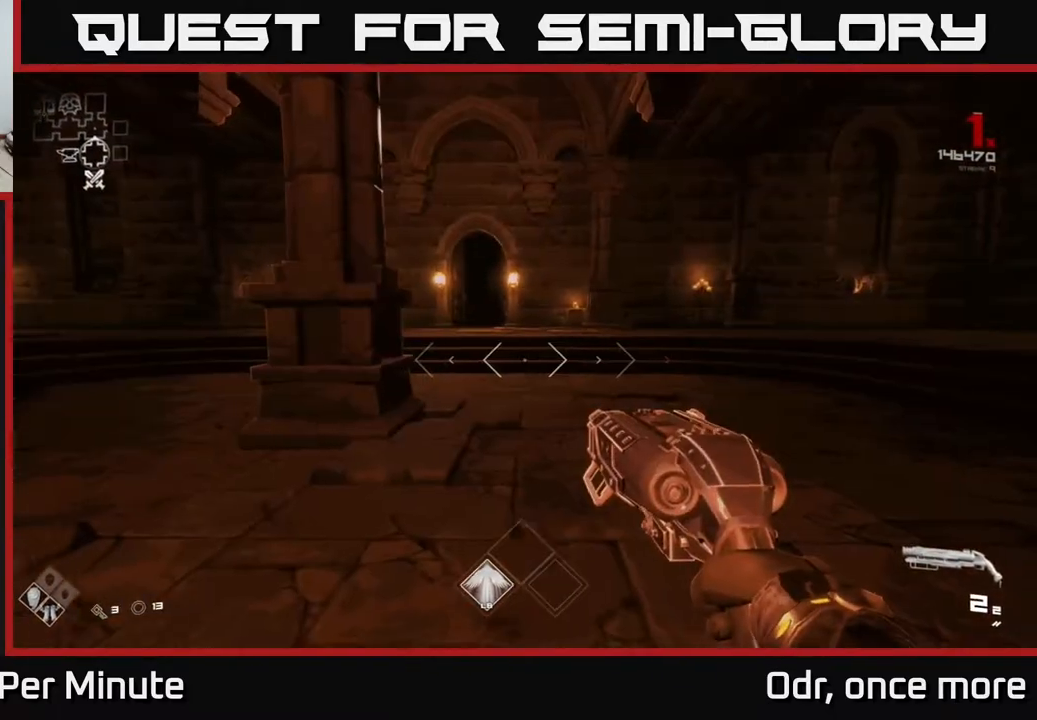
{"buttons": [], "left_stick": "left", "right_stick": "right", "events": [[267, "right_stick", "right"], [433, "left_stick", "left"]]}
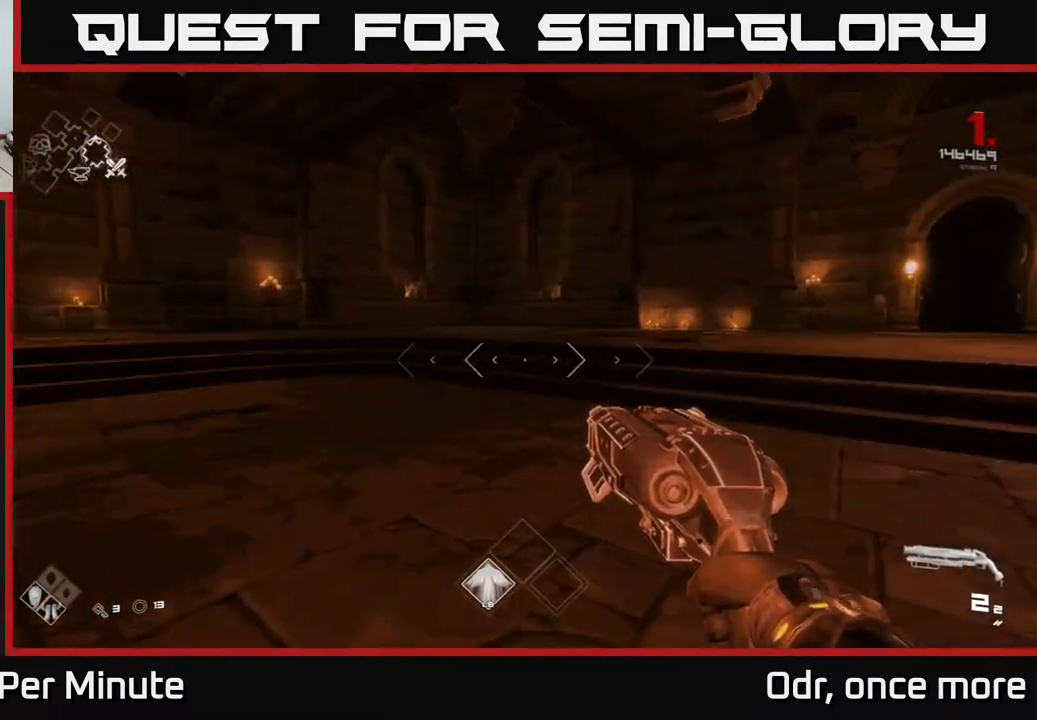
{"buttons": [], "left_stick": "center", "right_stick": "center", "events": [[150, "left_stick", "center"], [317, "right_stick", "center"]]}
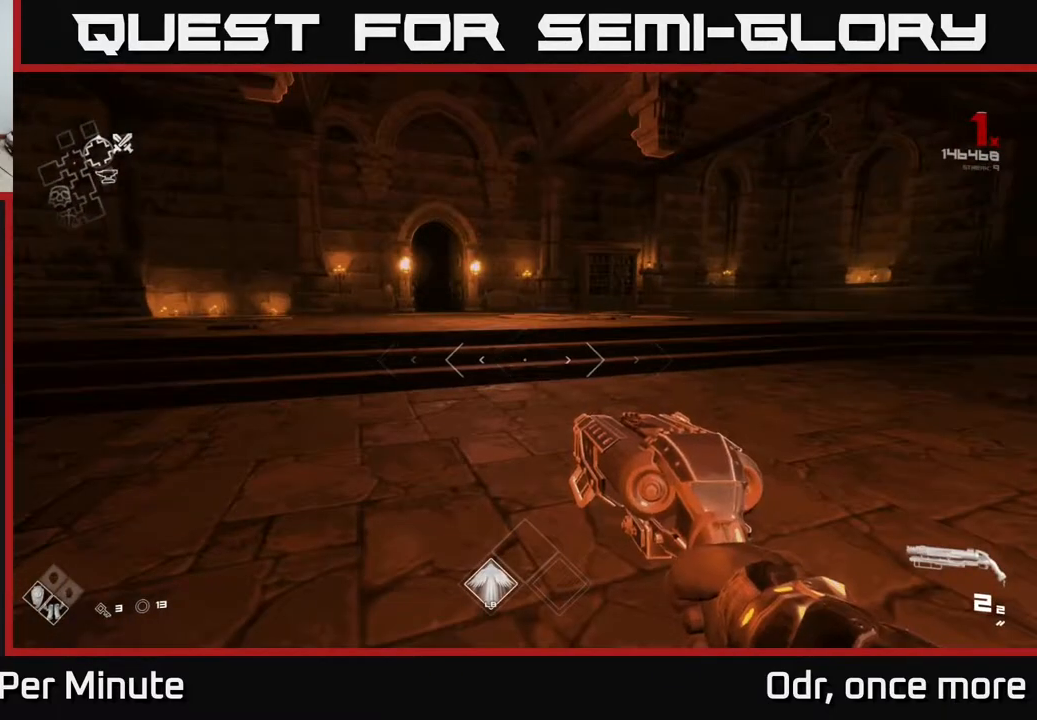
{"buttons": [], "left_stick": "center", "right_stick": "center", "events": []}
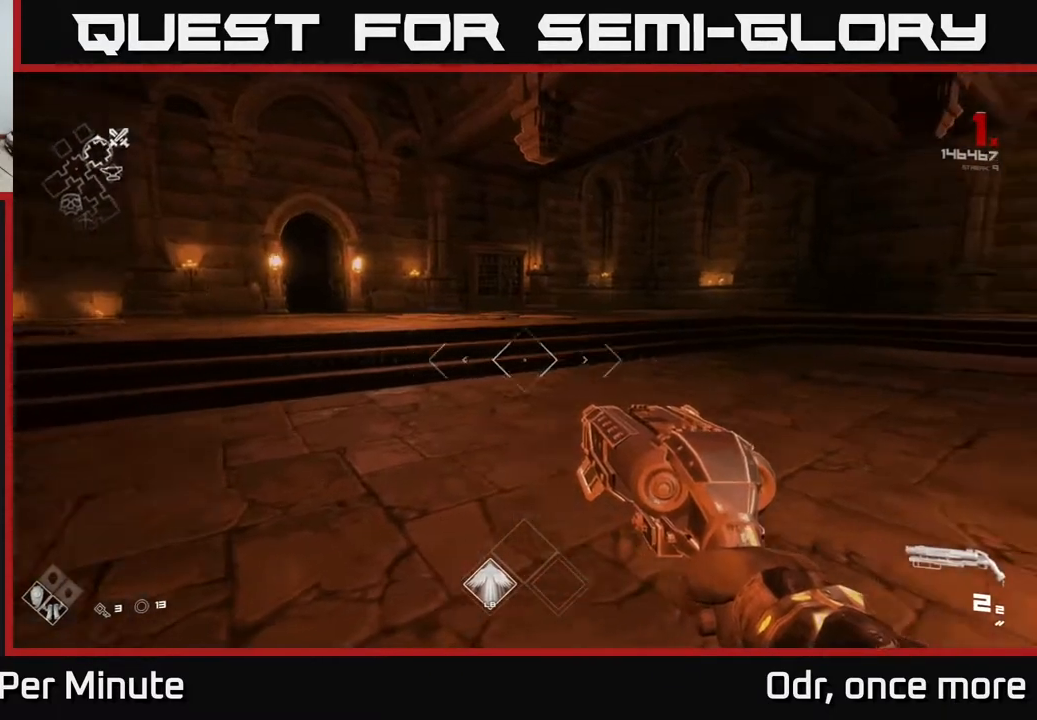
{"buttons": [], "left_stick": "up", "right_stick": "right", "events": [[100, "right_stick", "right"], [233, "left_stick", "up-right"], [483, "left_stick", "up"]]}
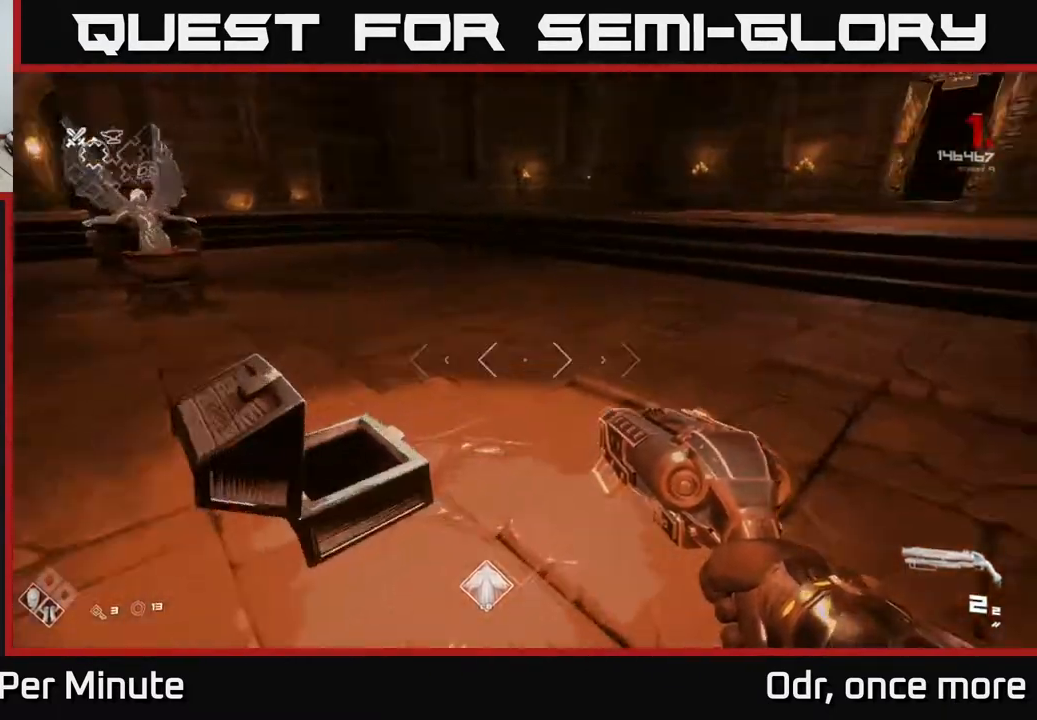
{"buttons": ["L1"], "left_stick": "up", "right_stick": "center", "events": [[217, "L1", "down"], [283, "right_stick", "center"]]}
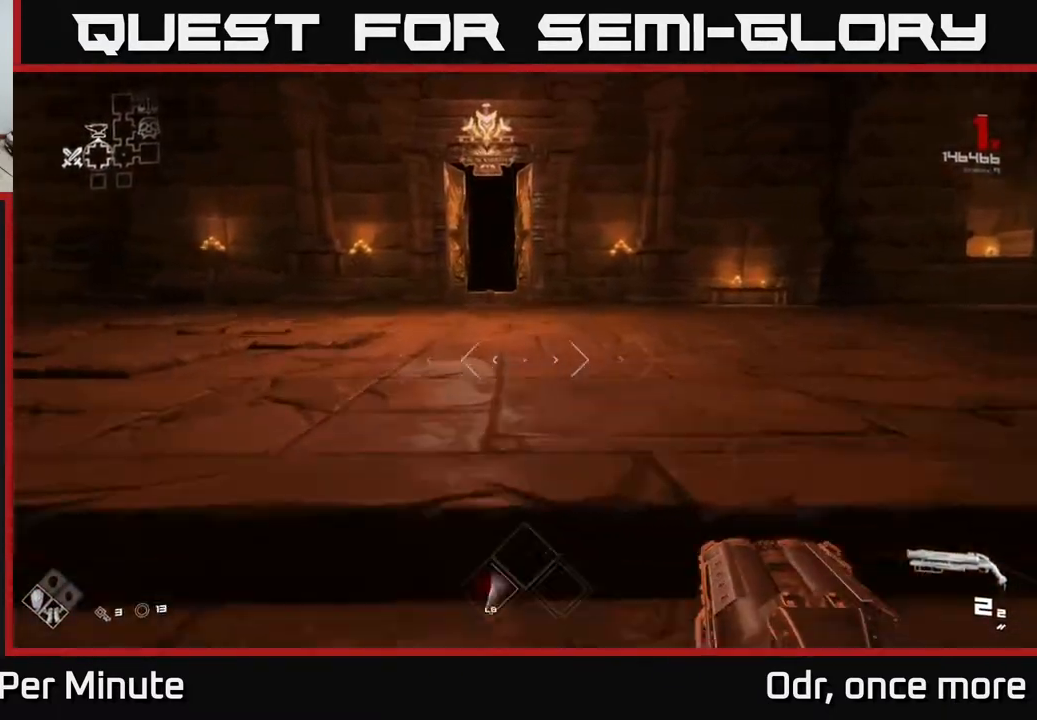
{"buttons": ["L1"], "left_stick": "up", "right_stick": "center", "events": [[83, "right_stick", "up-left"], [133, "right_stick", "center"]]}
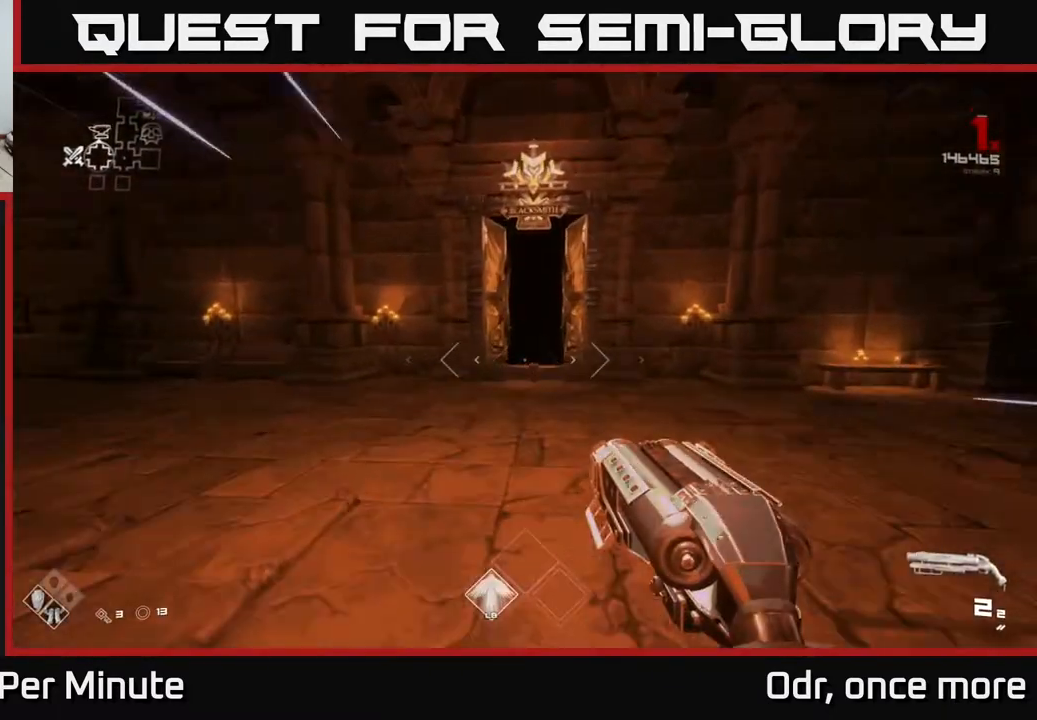
{"buttons": ["L1"], "left_stick": "up", "right_stick": "center", "events": []}
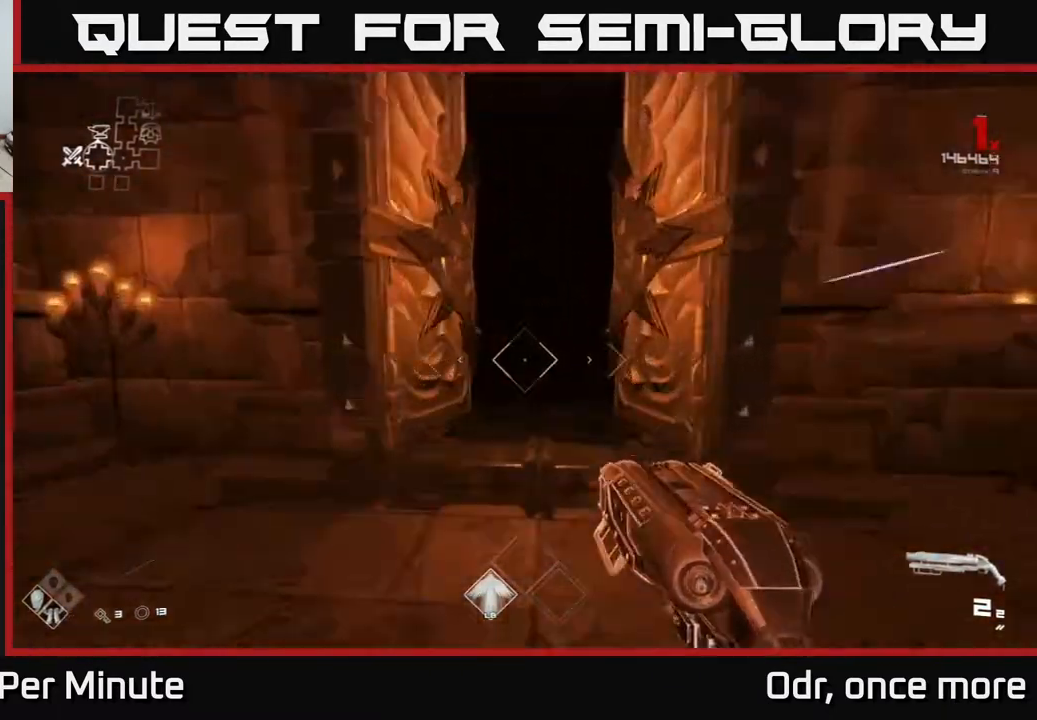
{"buttons": ["L1"], "left_stick": "up", "right_stick": "center", "events": []}
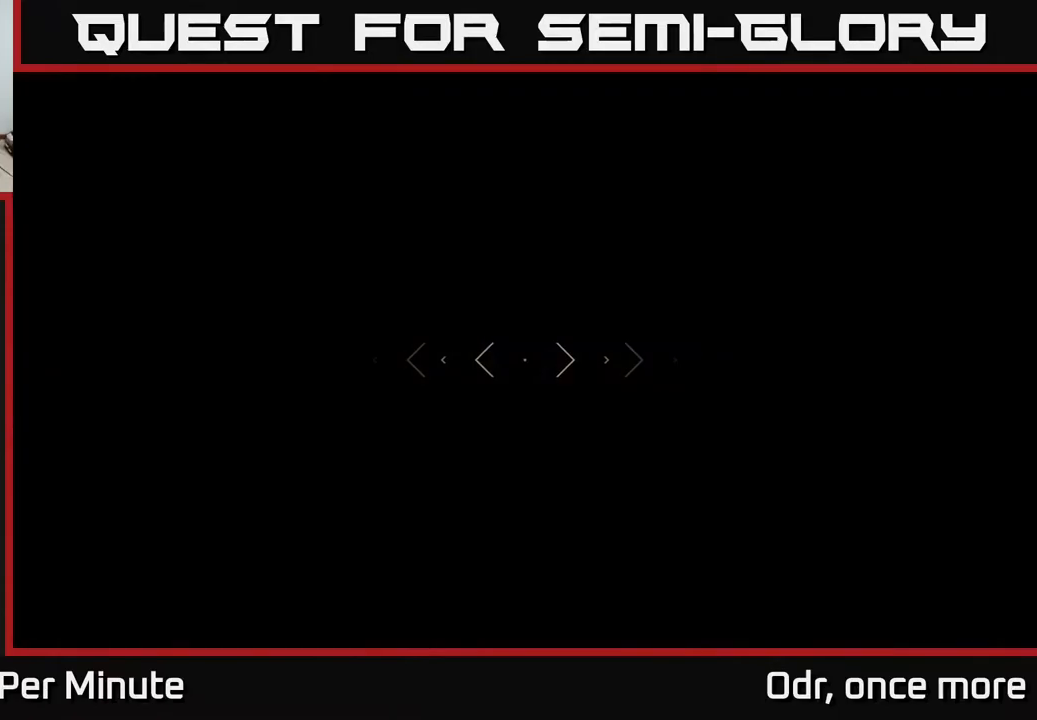
{"buttons": ["L1"], "left_stick": "up", "right_stick": "center", "events": []}
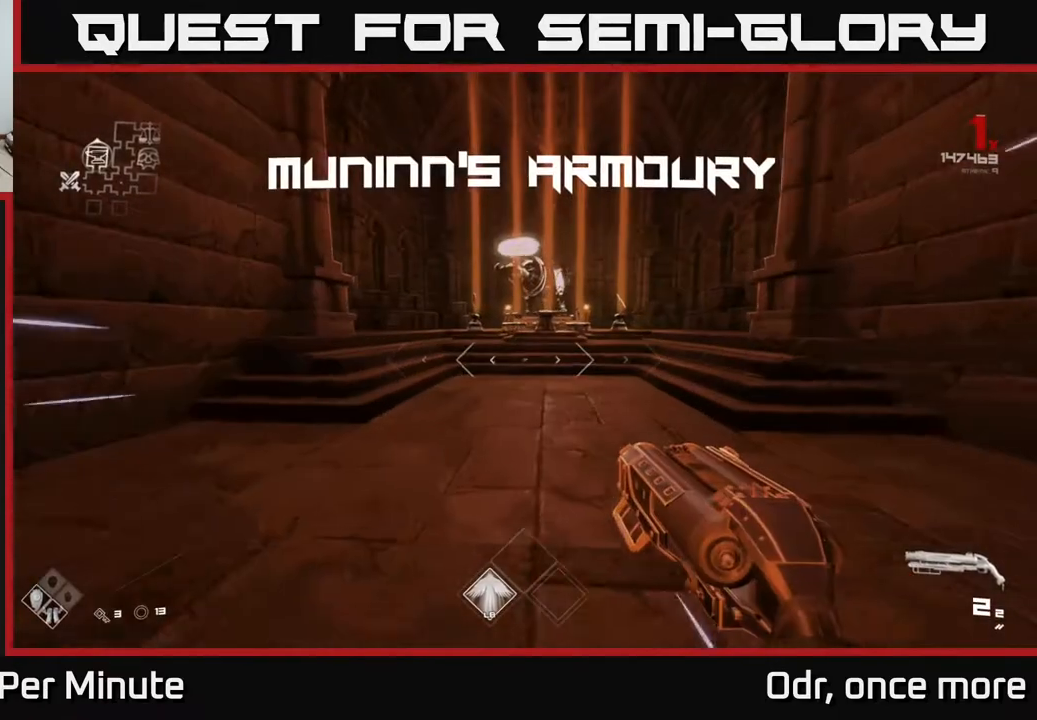
{"buttons": ["L1"], "left_stick": "up", "right_stick": "center", "events": []}
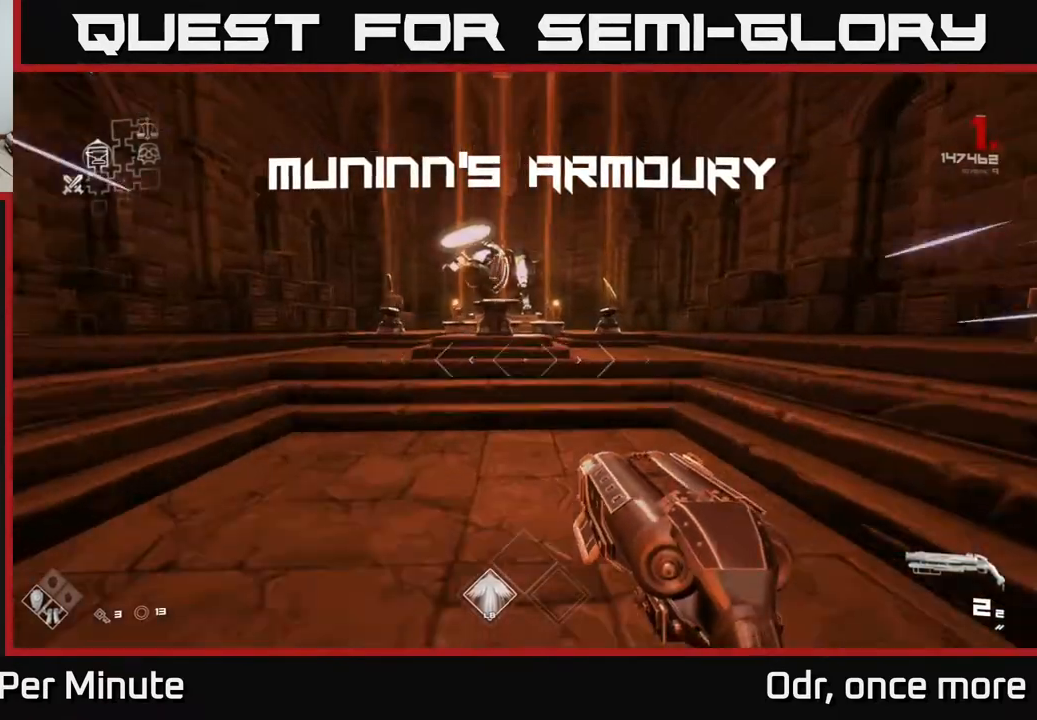
{"buttons": ["L1"], "left_stick": "up", "right_stick": "center", "events": []}
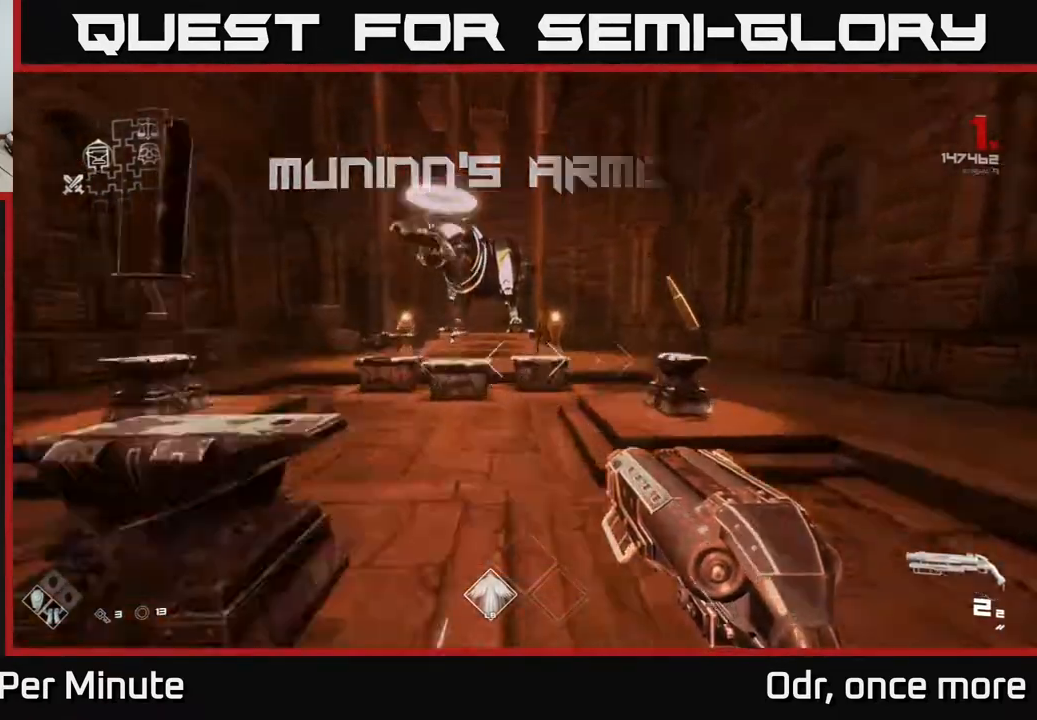
{"buttons": [], "left_stick": "center", "right_stick": "center", "events": [[300, "L1", "up"], [350, "right_stick", "left"], [400, "left_stick", "center"], [450, "right_stick", "center"]]}
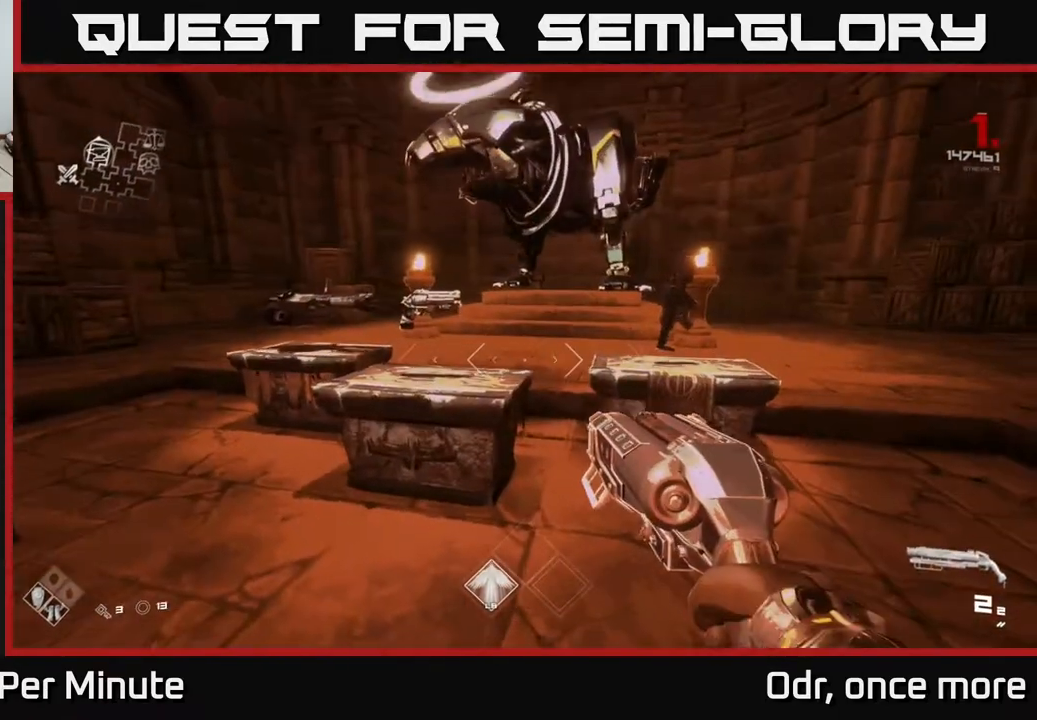
{"buttons": [], "left_stick": "up", "right_stick": "center", "events": [[367, "left_stick", "up"]]}
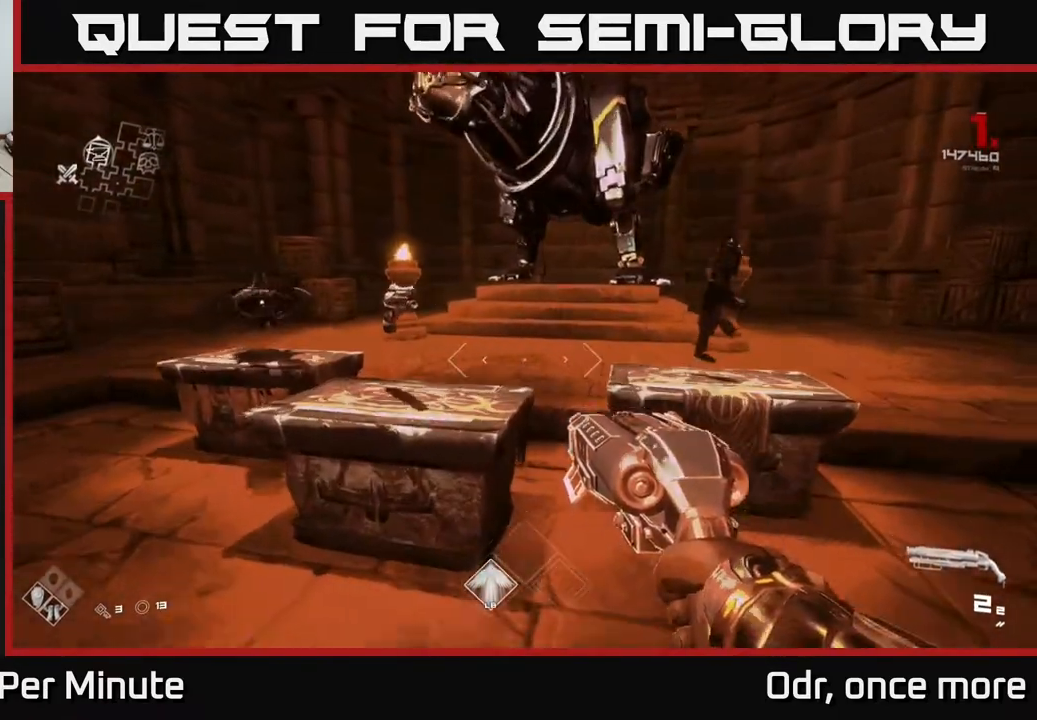
{"buttons": [], "left_stick": "center", "right_stick": "center", "events": [[83, "left_stick", "center"]]}